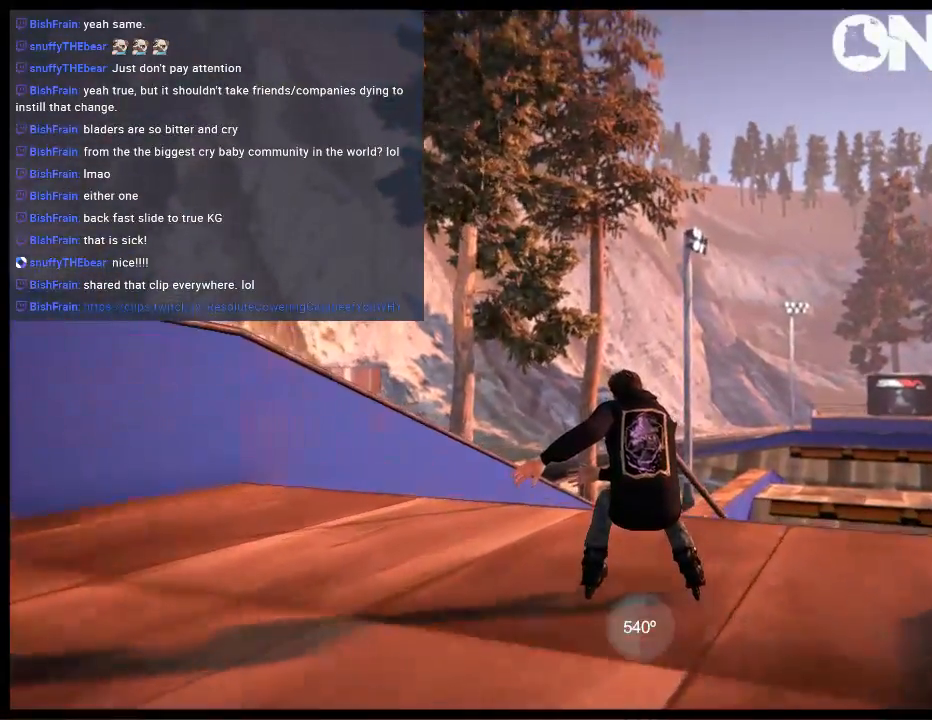
Gameplay with a controller (Xbox layout); each line is a JSON object with the inputs held at the frame after it. "events" lists button and stick changes between this image and that frame as [ms after this image, input, new state], when the widget could be followed in between. Not read: L3 R3.
{"buttons": ["R1"], "left_stick": "right", "right_stick": "up-left", "events": [[233, "R2", "up"], [233, "right_stick", "up-left"], [300, "left_stick", "right"]]}
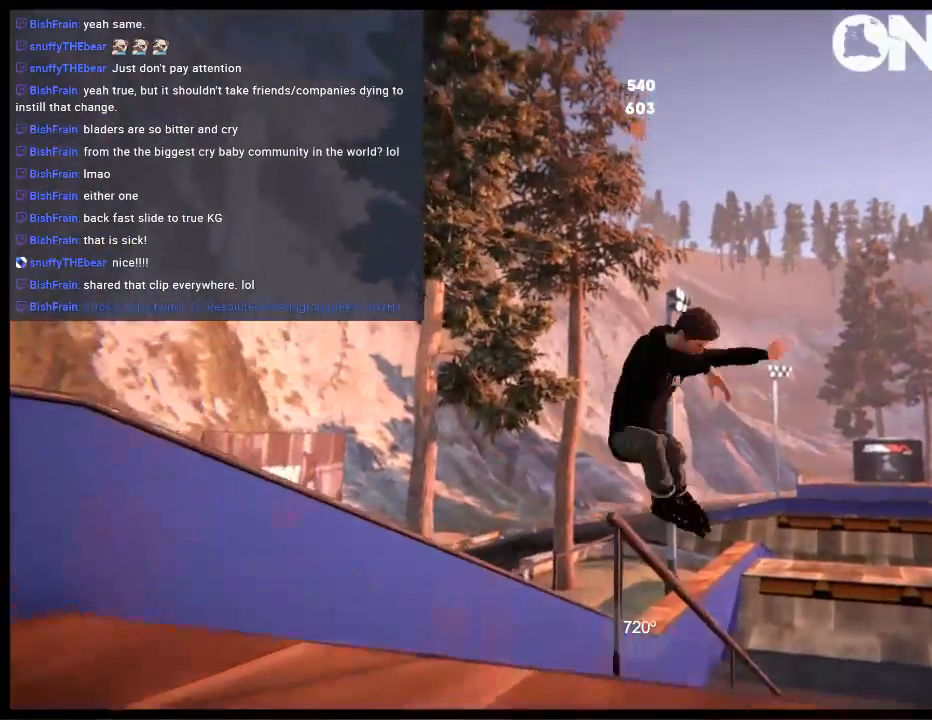
{"buttons": [], "left_stick": "center", "right_stick": "center", "events": [[333, "R1", "up"], [333, "left_stick", "center"], [333, "right_stick", "center"]]}
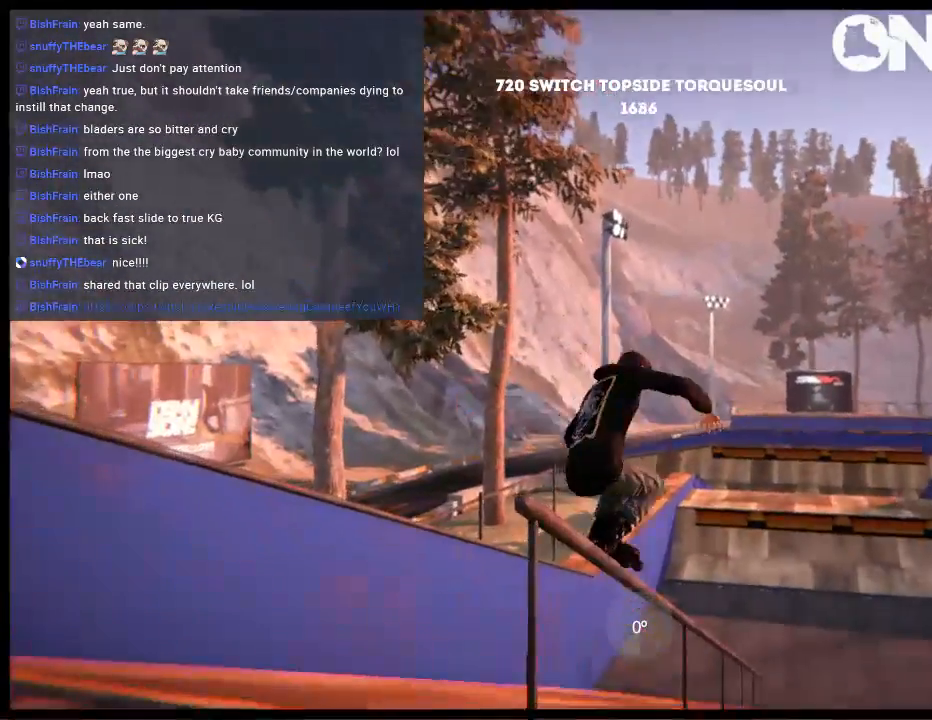
{"buttons": [], "left_stick": "center", "right_stick": "center", "events": [[67, "DPAD_RIGHT", "down"], [200, "DPAD_RIGHT", "up"]]}
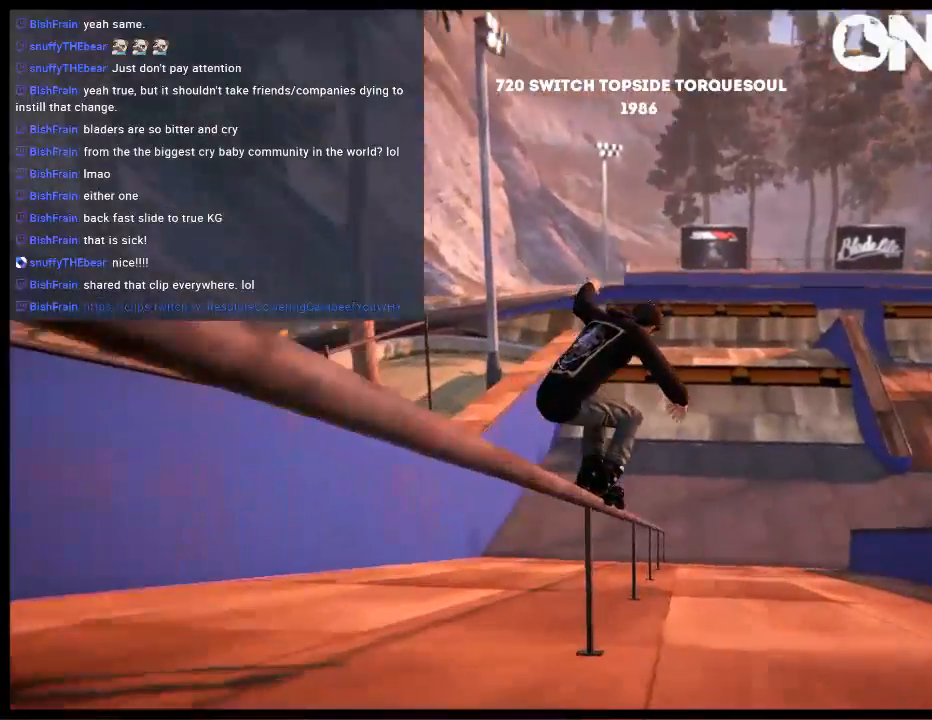
{"buttons": [], "left_stick": "center", "right_stick": "center", "events": []}
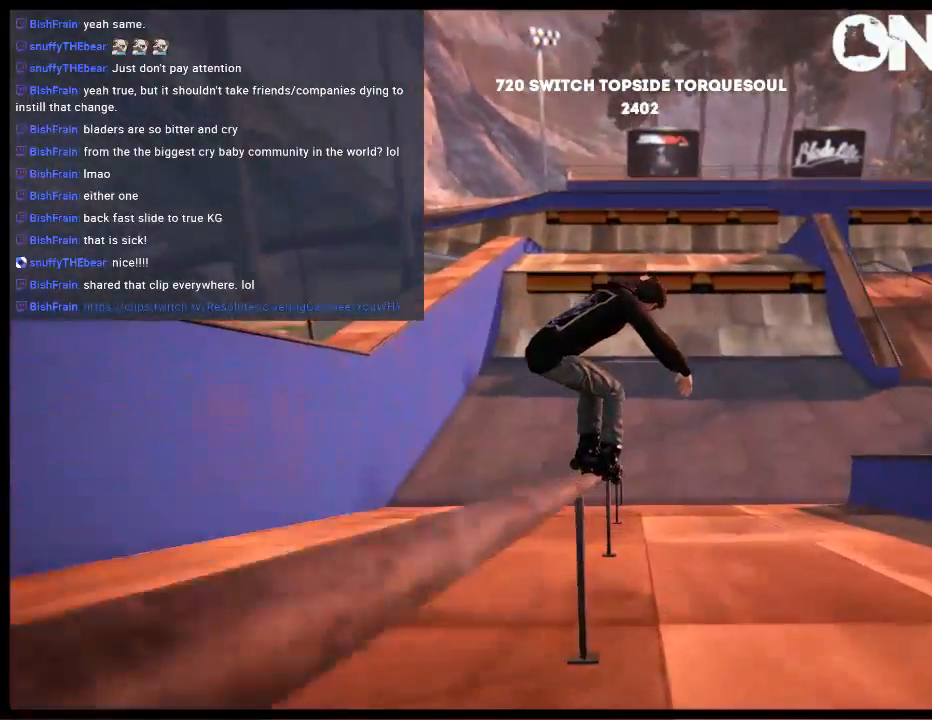
{"buttons": ["R2"], "left_stick": "center", "right_stick": "center", "events": [[317, "DPAD_LEFT", "down"], [417, "DPAD_LEFT", "up"], [450, "R2", "down"]]}
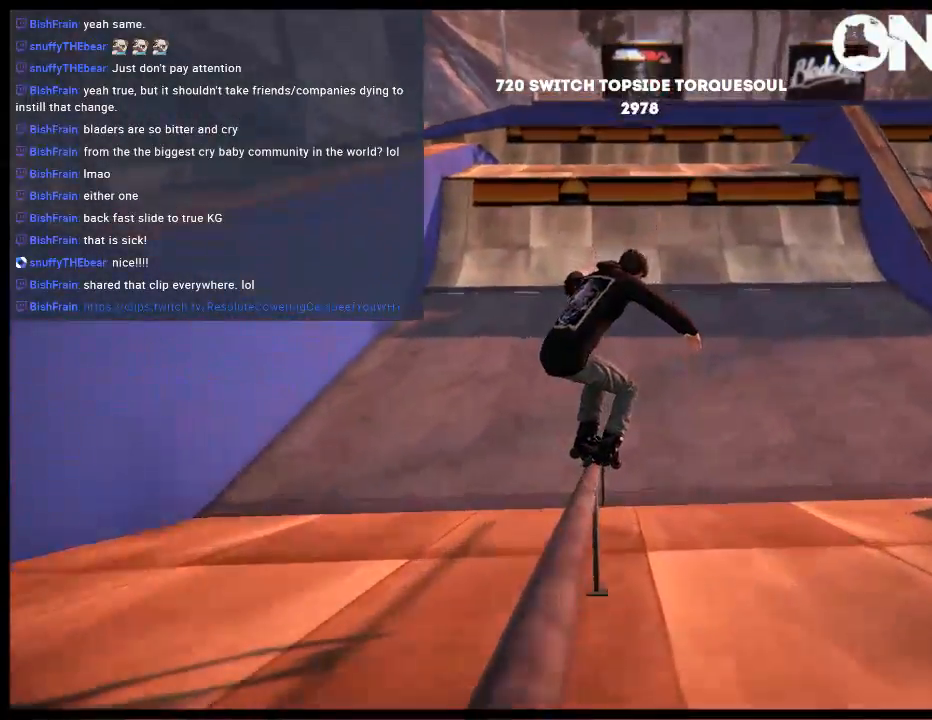
{"buttons": [], "left_stick": "right", "right_stick": "center", "events": [[50, "R1", "down"], [83, "R2", "up"], [117, "R1", "up"], [250, "left_stick", "right"]]}
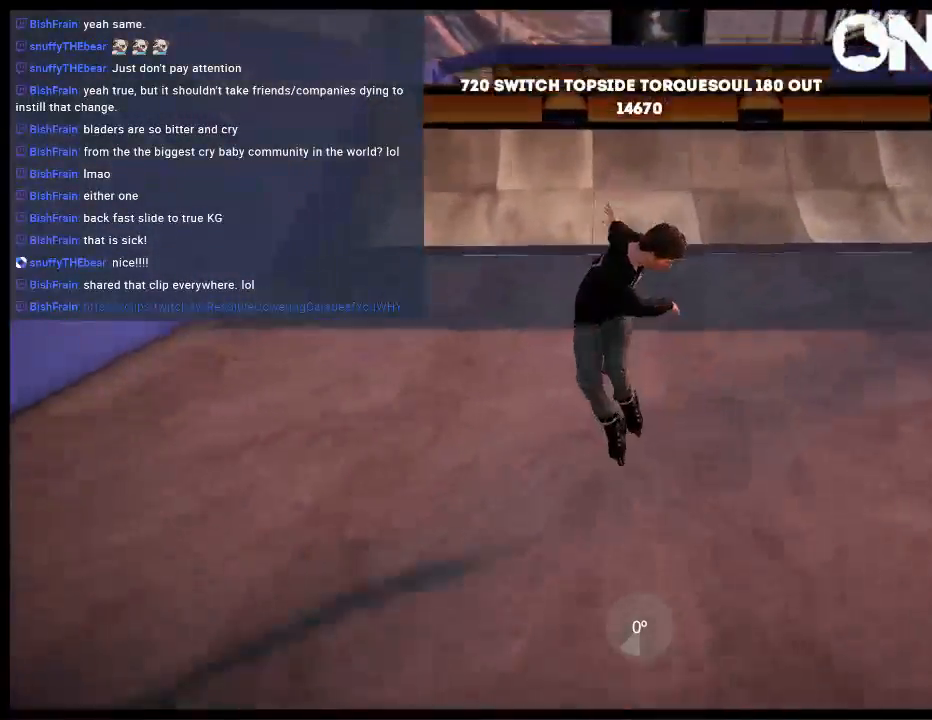
{"buttons": [], "left_stick": "center", "right_stick": "center", "events": [[217, "left_stick", "center"]]}
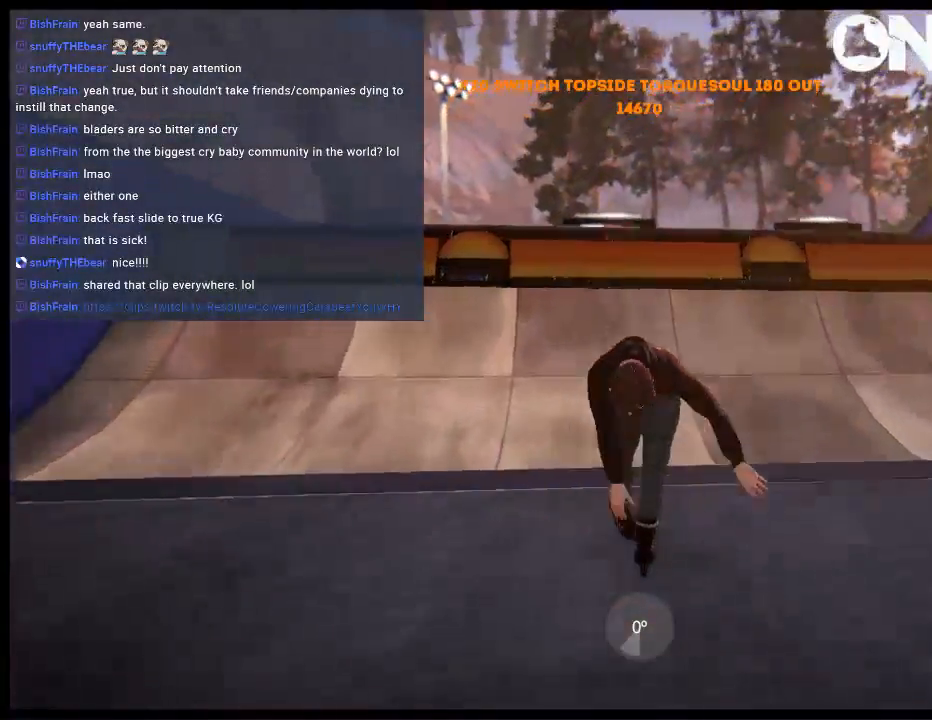
{"buttons": [], "left_stick": "up-left", "right_stick": "center", "events": [[100, "left_stick", "up-left"]]}
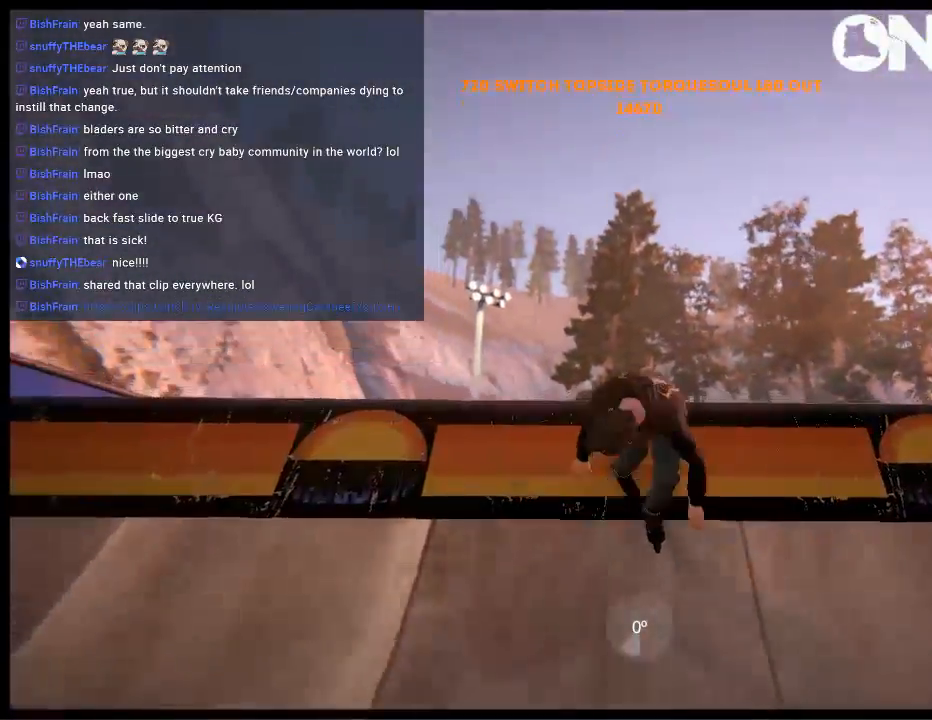
{"buttons": [], "left_stick": "up-left", "right_stick": "down-right", "events": [[333, "right_stick", "down-right"]]}
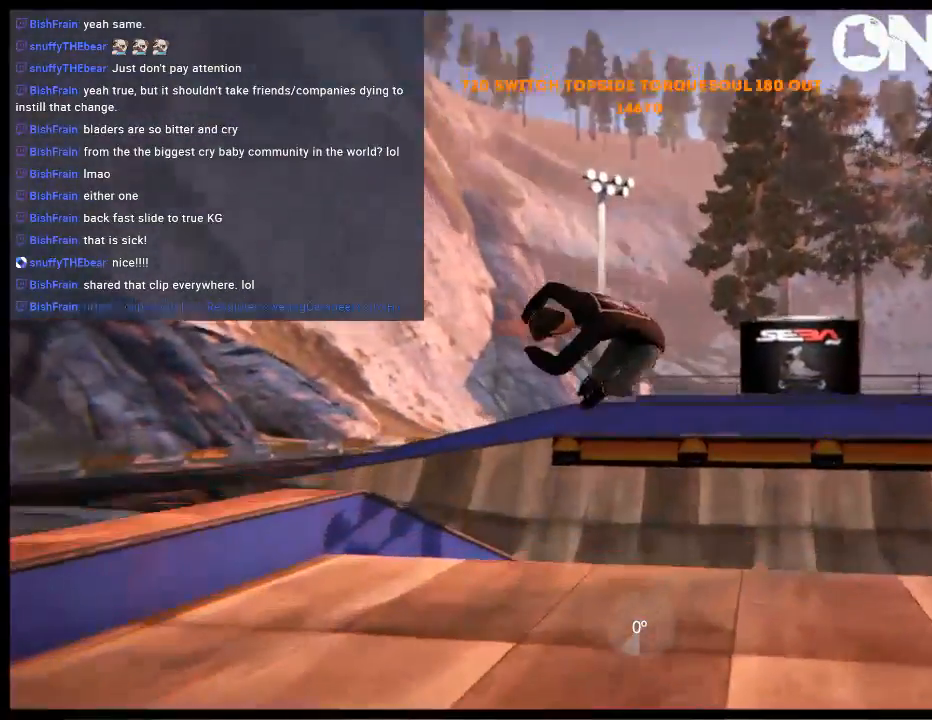
{"buttons": [], "left_stick": "center", "right_stick": "center", "events": [[267, "right_stick", "center"], [300, "left_stick", "center"]]}
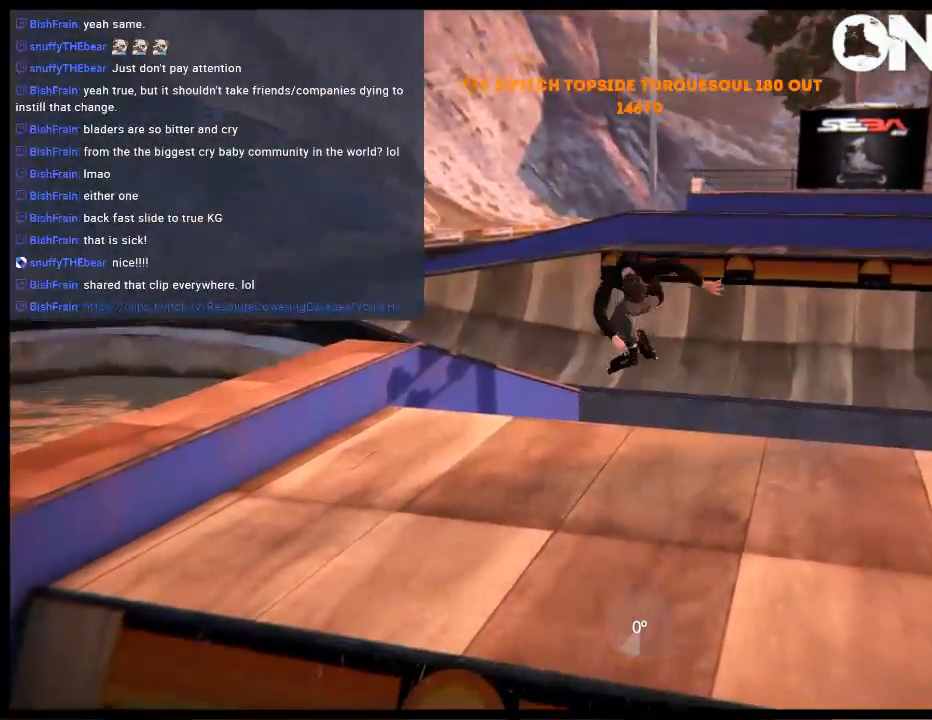
{"buttons": ["L2", "DPAD_UP"], "left_stick": "center", "right_stick": "center", "events": [[417, "DPAD_UP", "down"], [417, "L2", "down"]]}
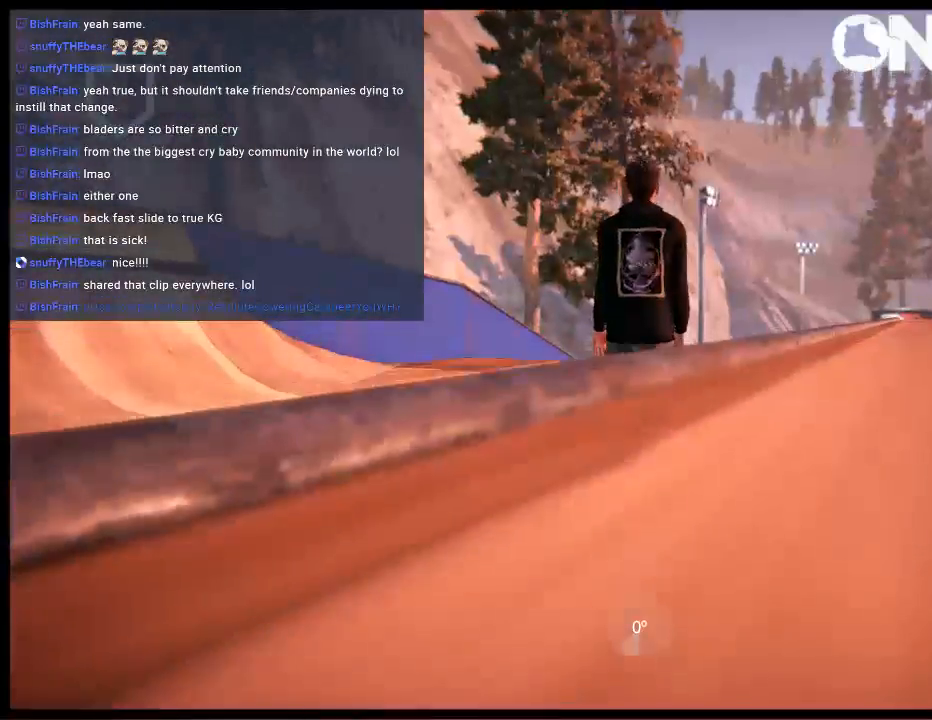
{"buttons": [], "left_stick": "center", "right_stick": "center", "events": [[183, "L2", "up"], [217, "DPAD_UP", "up"]]}
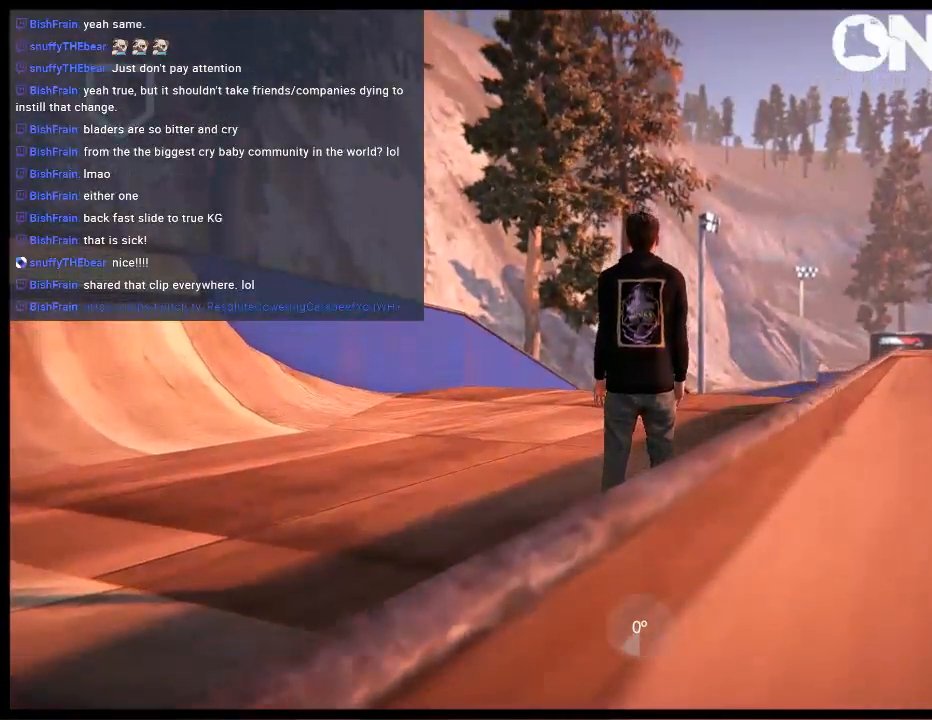
{"buttons": [], "left_stick": "center", "right_stick": "center", "events": []}
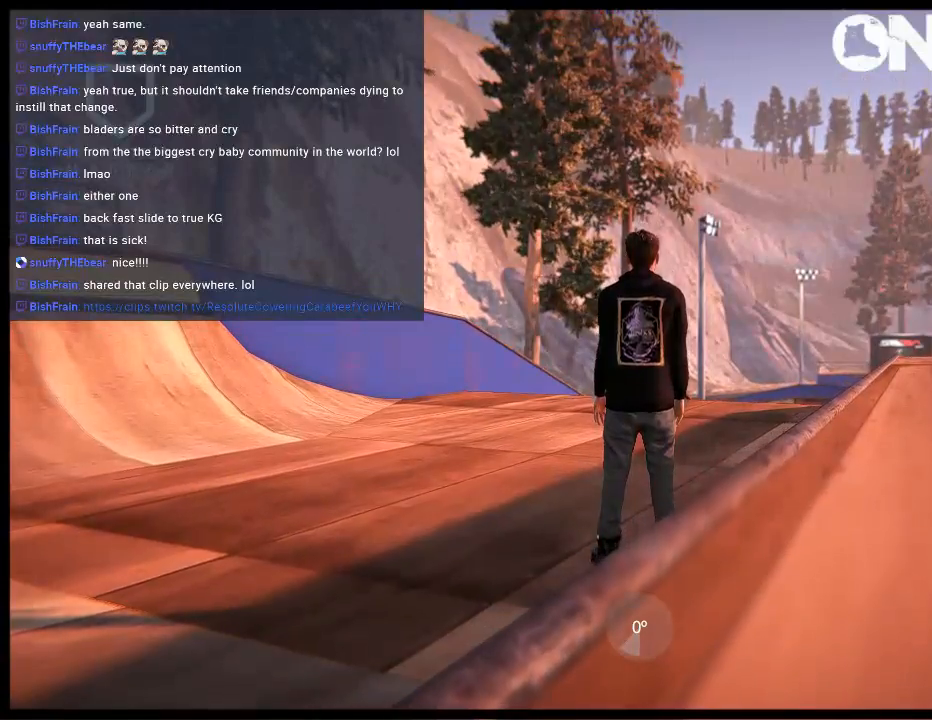
{"buttons": [], "left_stick": "center", "right_stick": "center", "events": []}
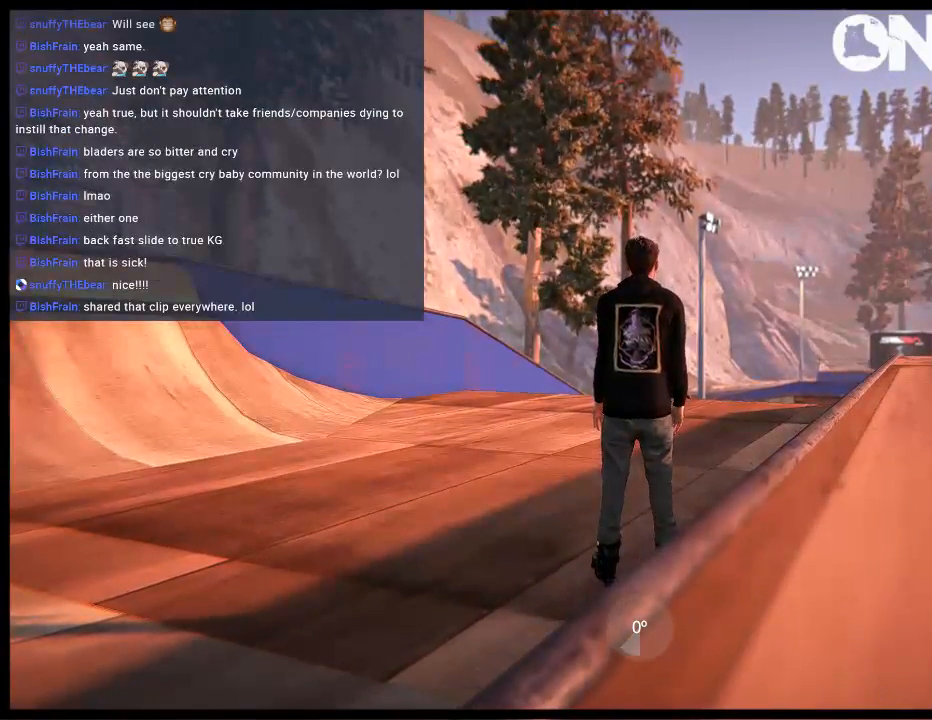
{"buttons": [], "left_stick": "center", "right_stick": "center", "events": []}
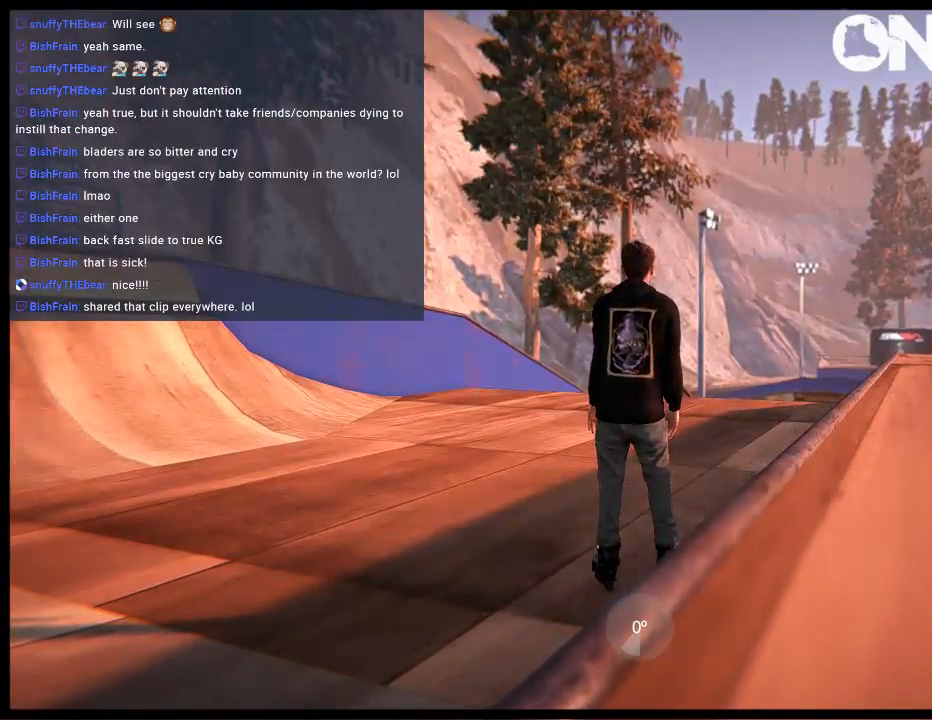
{"buttons": [], "left_stick": "center", "right_stick": "center", "events": []}
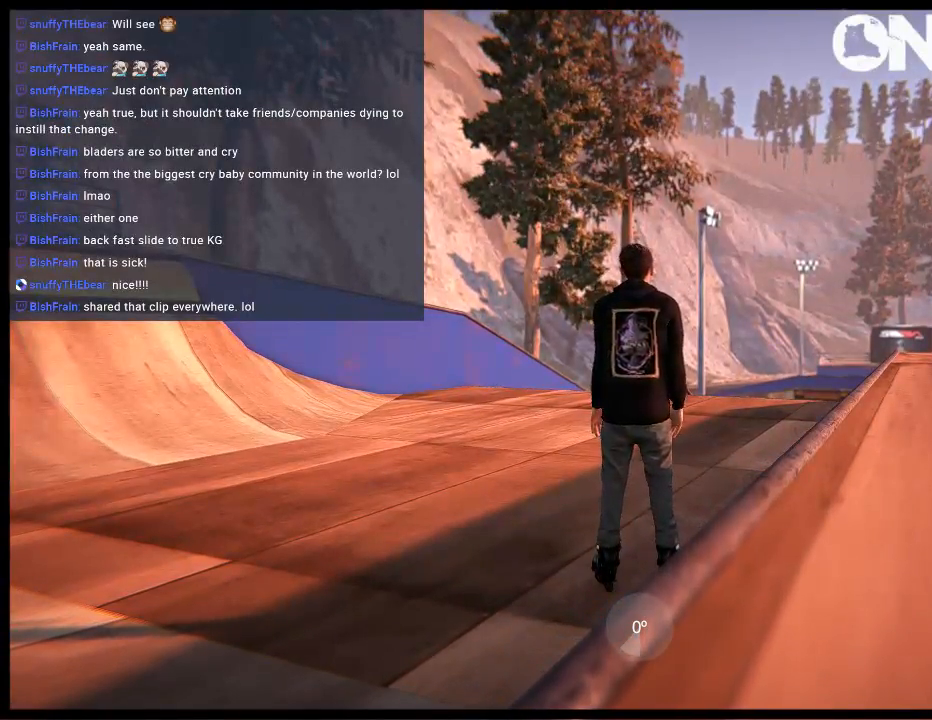
{"buttons": [], "left_stick": "center", "right_stick": "center", "events": []}
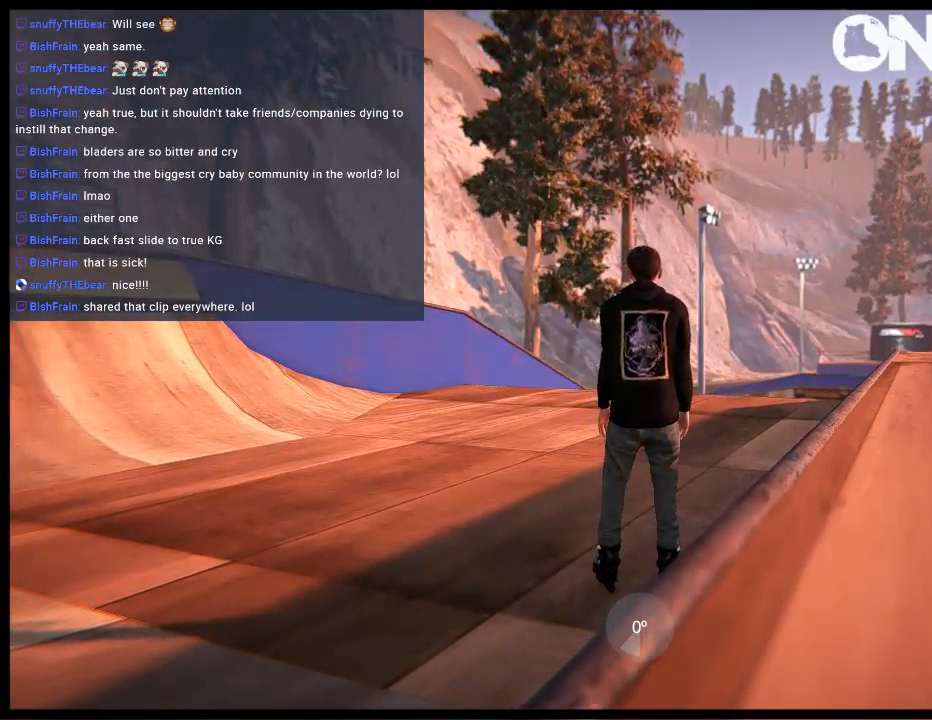
{"buttons": [], "left_stick": "center", "right_stick": "center", "events": []}
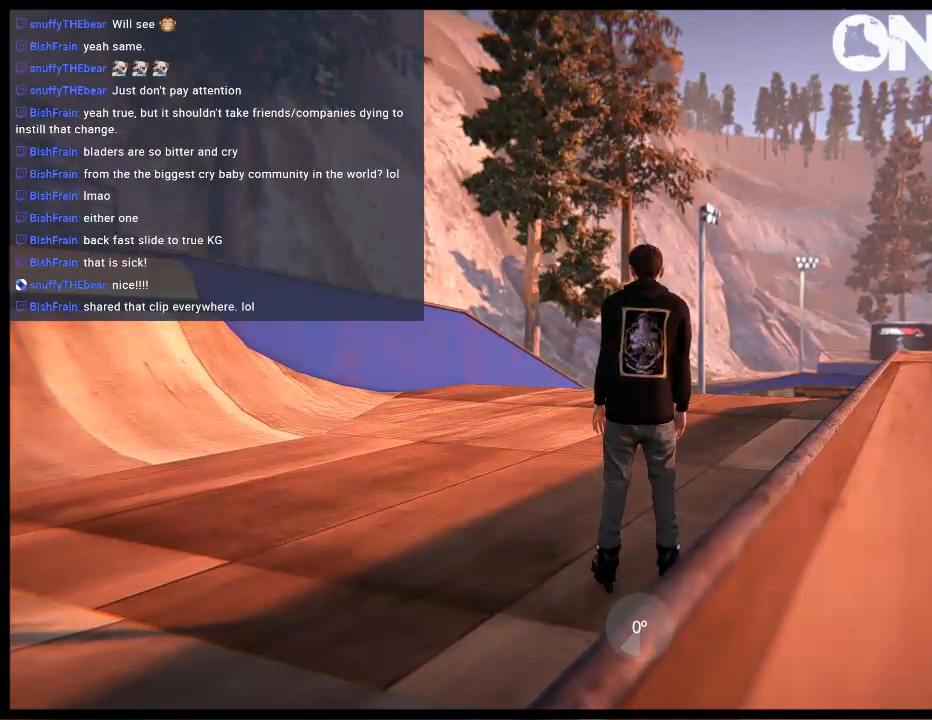
{"buttons": [], "left_stick": "center", "right_stick": "center", "events": []}
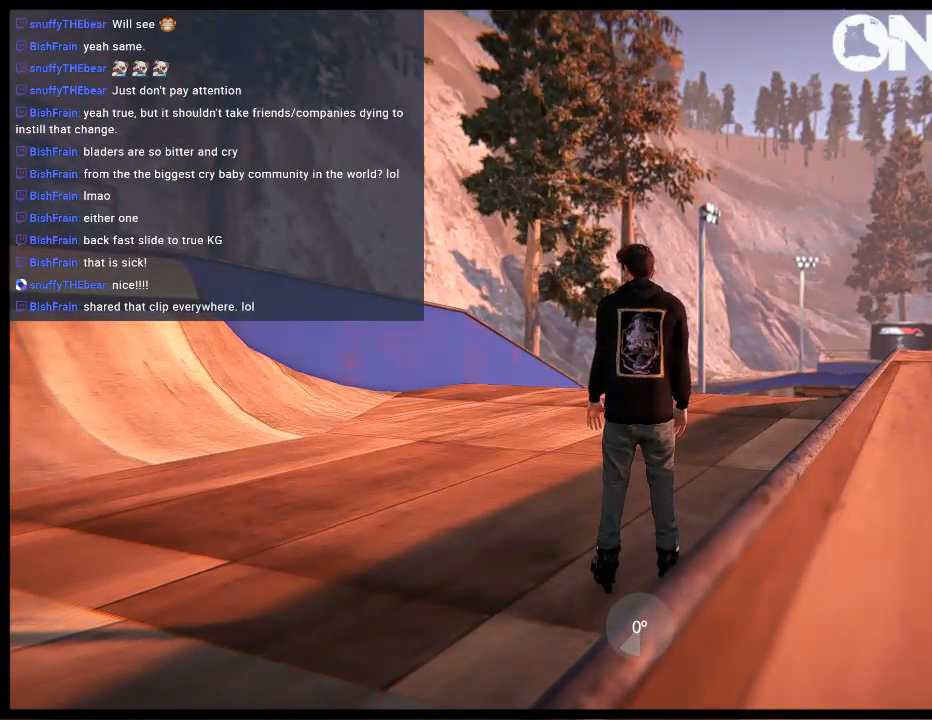
{"buttons": ["L1"], "left_stick": "center", "right_stick": "center", "events": [[317, "L1", "down"]]}
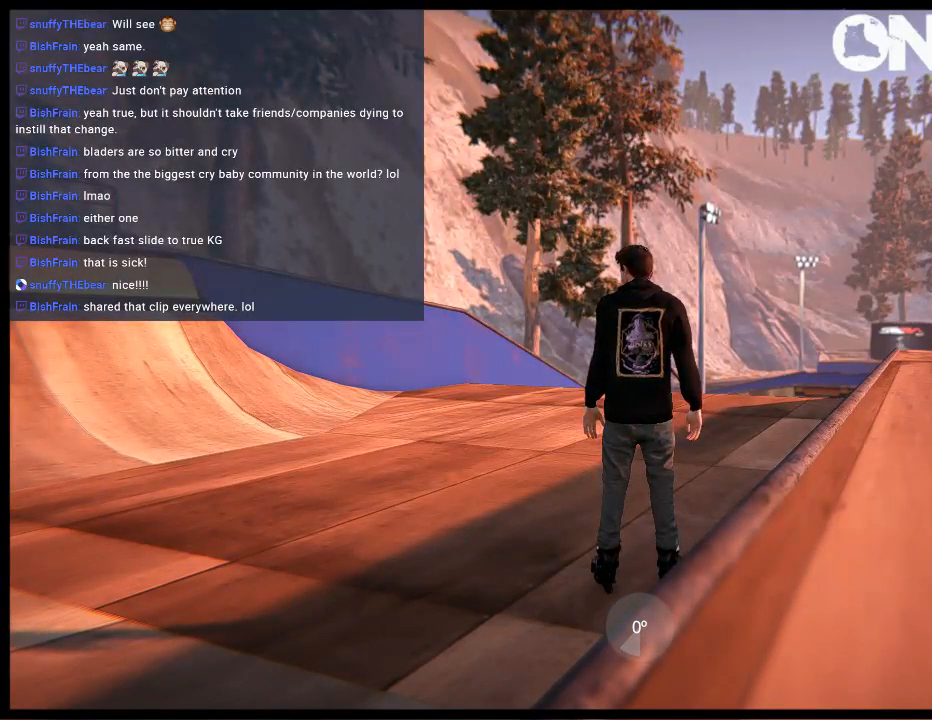
{"buttons": ["L1"], "left_stick": "center", "right_stick": "center", "events": []}
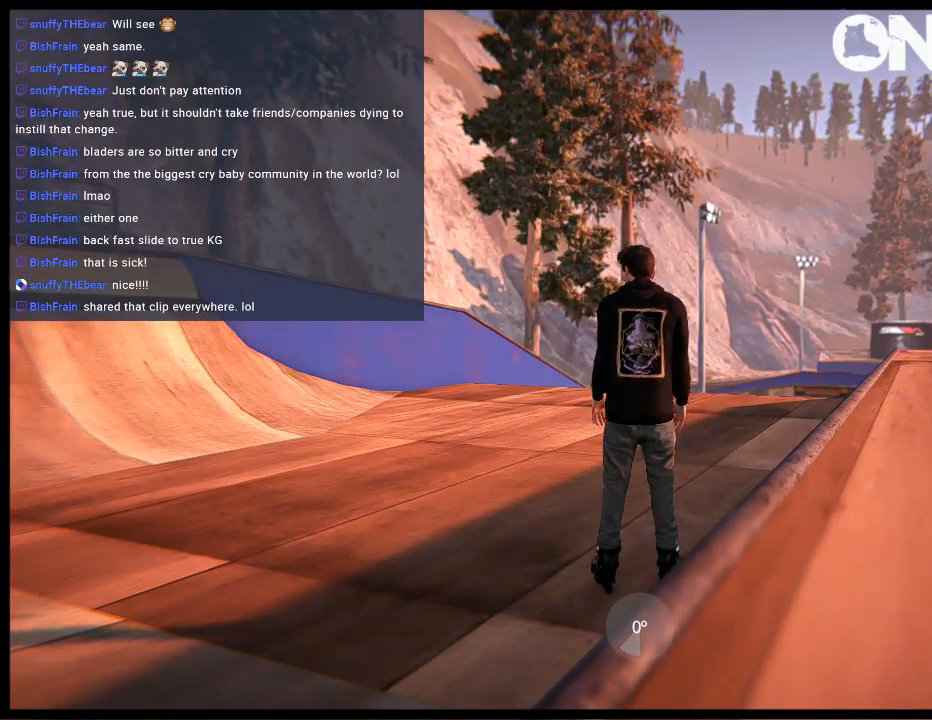
{"buttons": ["A", "L1"], "left_stick": "center", "right_stick": "center", "events": [[367, "A", "down"]]}
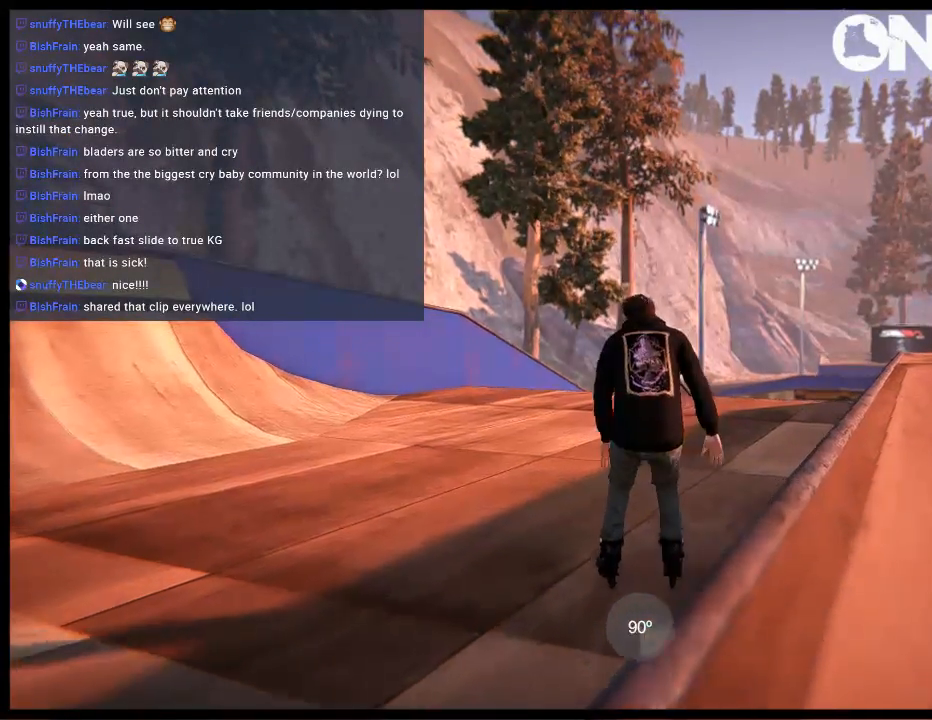
{"buttons": ["A", "L1"], "left_stick": "center", "right_stick": "center", "events": []}
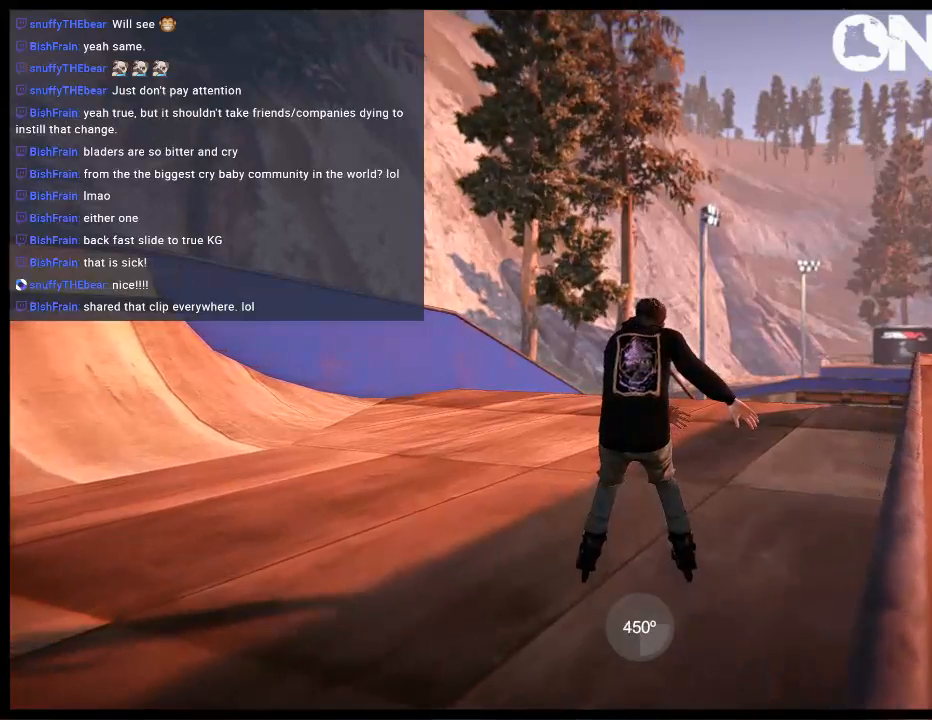
{"buttons": [], "left_stick": "center", "right_stick": "center", "events": [[33, "A", "up"], [317, "L1", "up"]]}
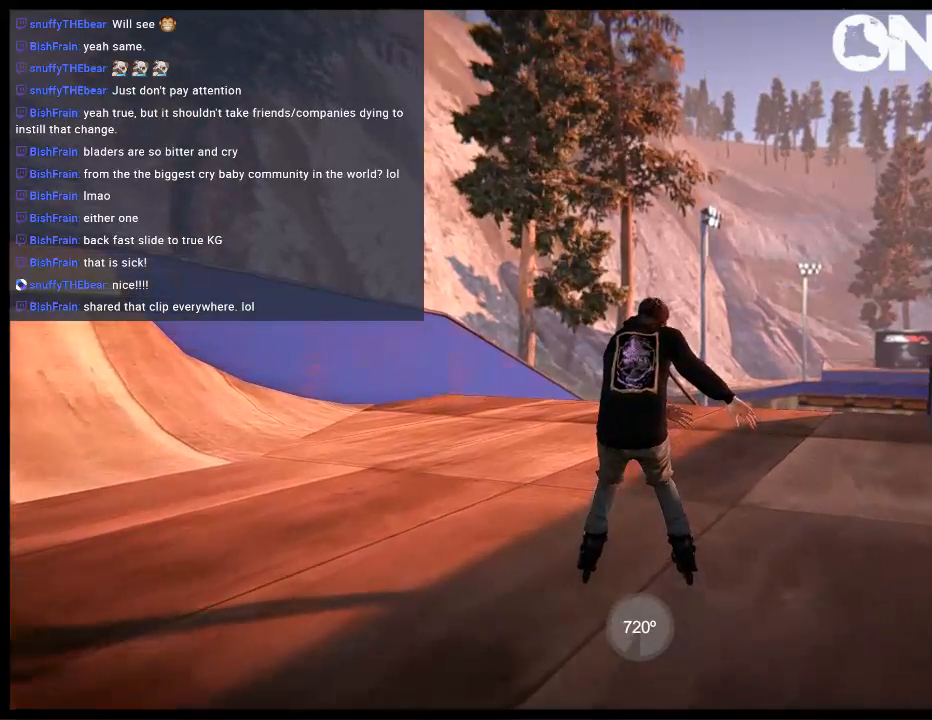
{"buttons": [], "left_stick": "center", "right_stick": "center", "events": []}
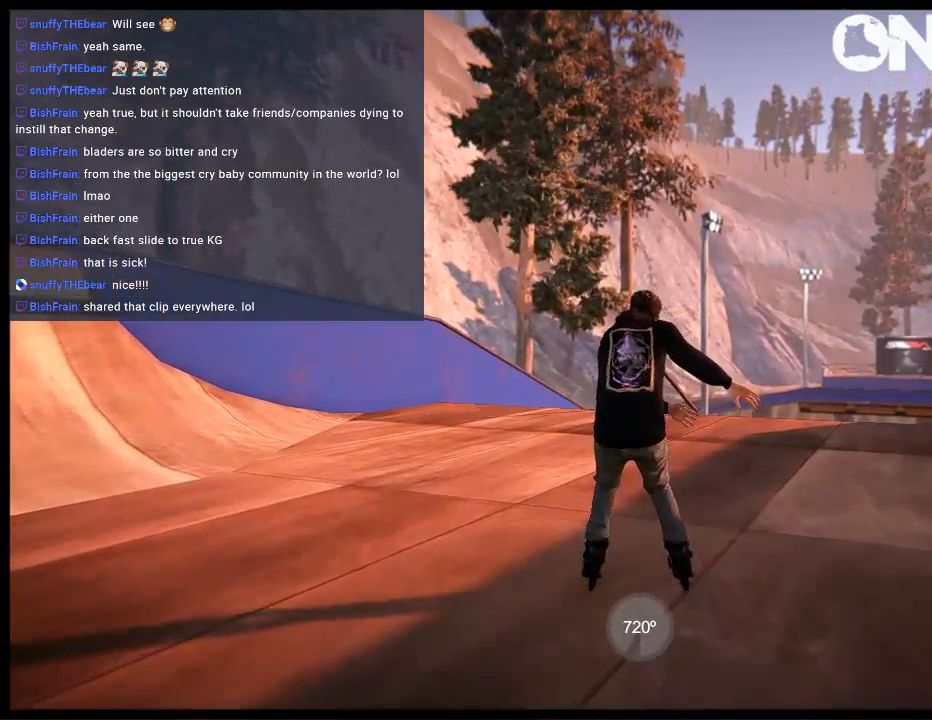
{"buttons": ["A"], "left_stick": "center", "right_stick": "center", "events": [[83, "A", "down"]]}
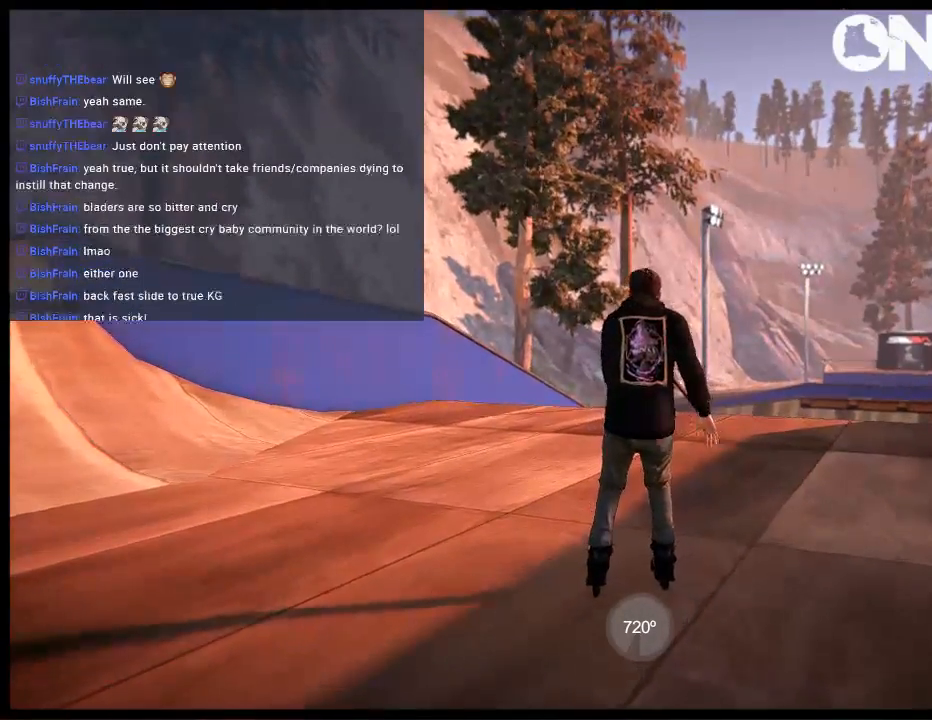
{"buttons": ["L2", "DPAD_UP"], "left_stick": "center", "right_stick": "center", "events": [[333, "A", "up"], [417, "L2", "down"], [433, "DPAD_UP", "down"]]}
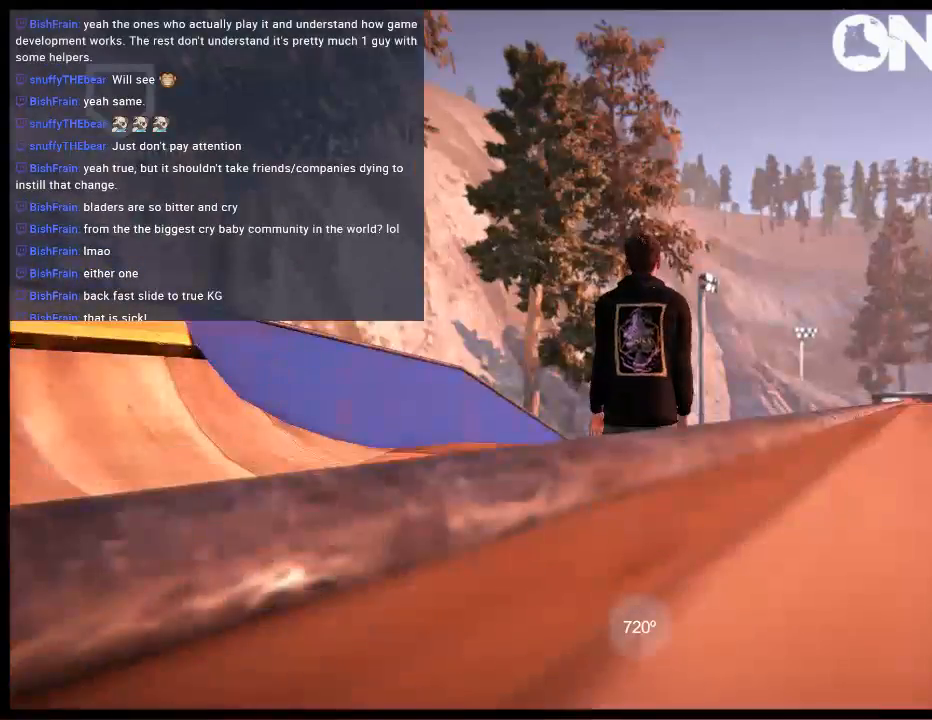
{"buttons": [], "left_stick": "center", "right_stick": "center", "events": [[100, "L2", "up"], [133, "DPAD_UP", "up"]]}
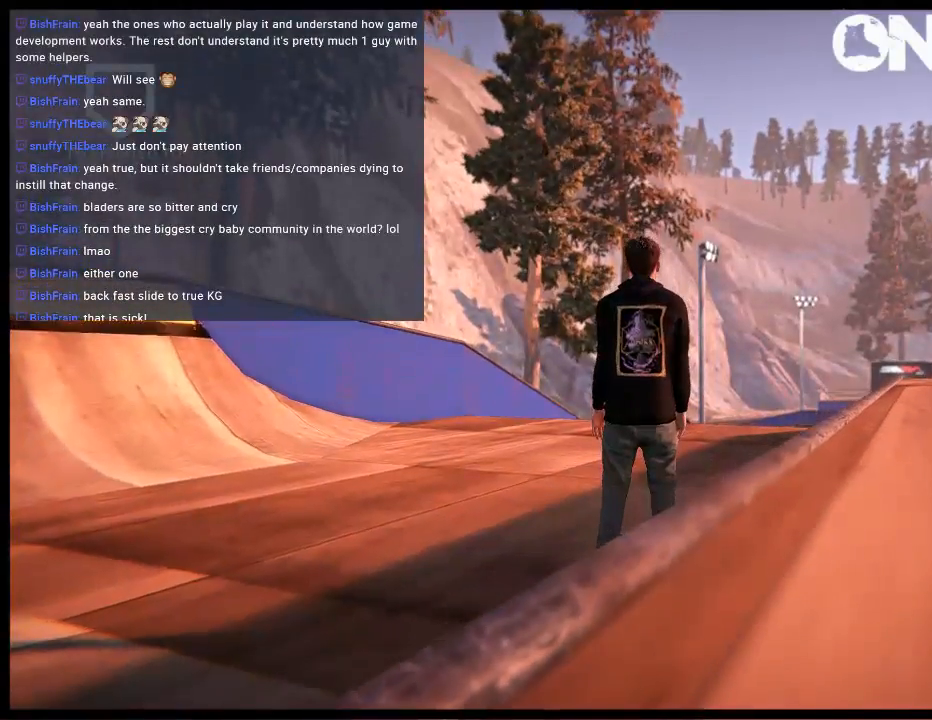
{"buttons": [], "left_stick": "center", "right_stick": "center", "events": []}
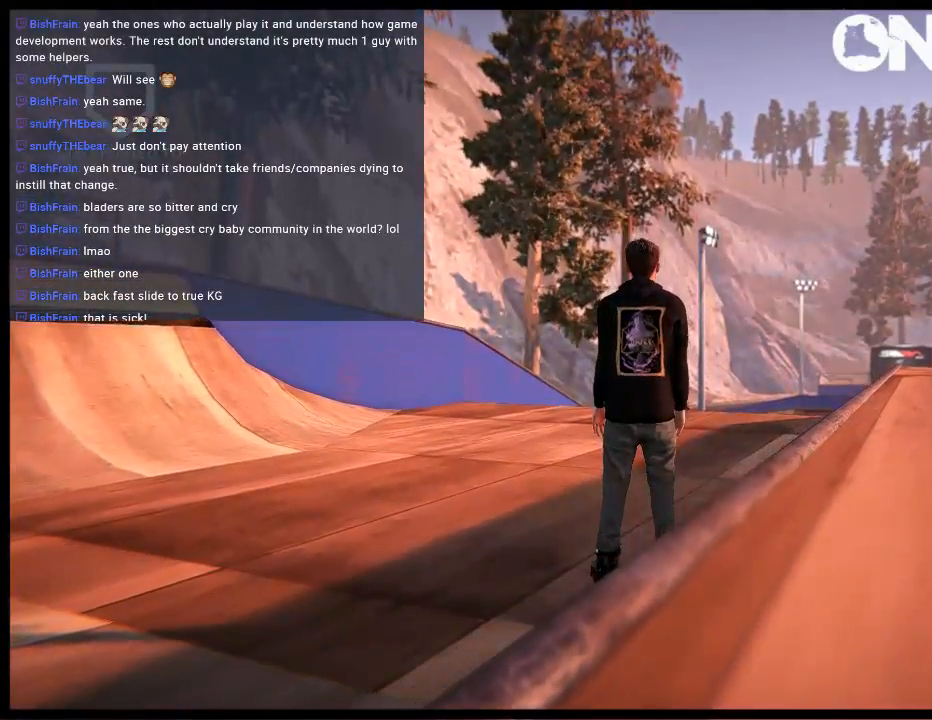
{"buttons": [], "left_stick": "center", "right_stick": "center", "events": [[100, "left_stick", "right"], [300, "left_stick", "center"]]}